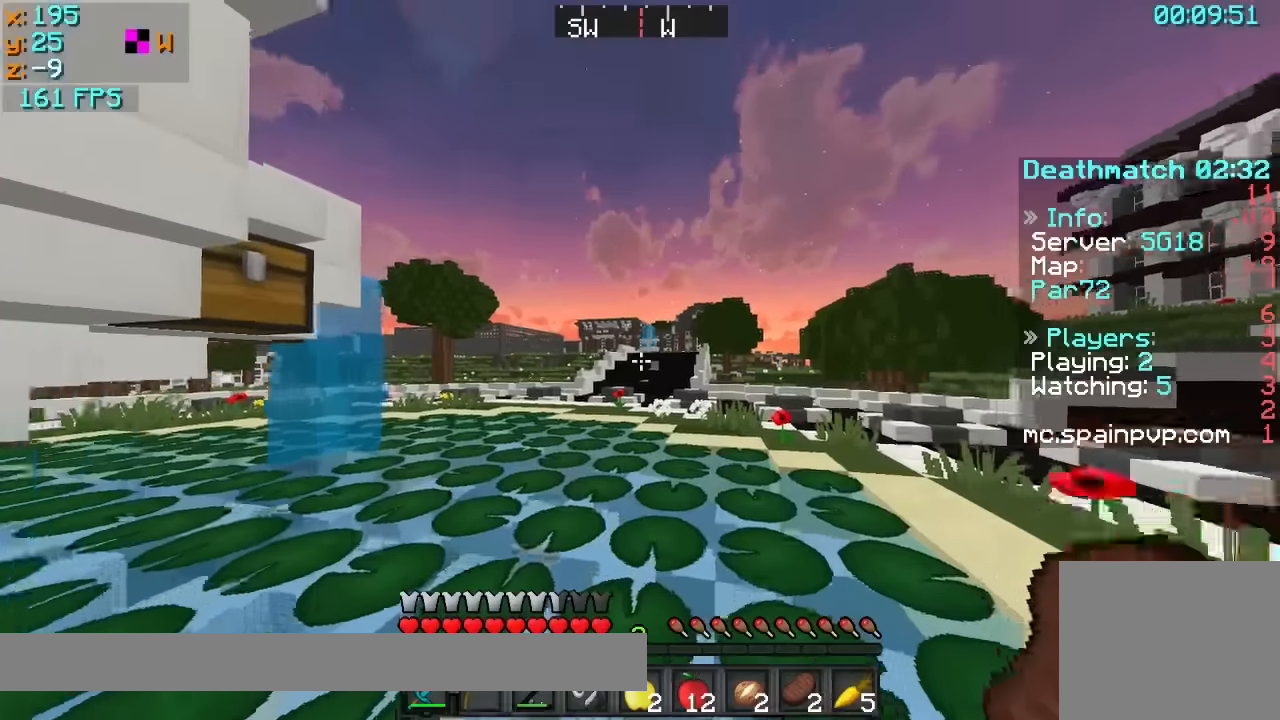
Gameplay with keyboard; each line is a JSON object with the keys held at the frame after it. "events" lists presses ("down") and releases ("up") of "a", "d", "s" and "w" between this image and that frame as [ms after this image, input, new state], when the widget could be followed in between. No other keys are recorded. Mouse input is not recorded.
{"keys": ["d"], "events": [[234, "d", "down"], [417, "w", "up"]]}
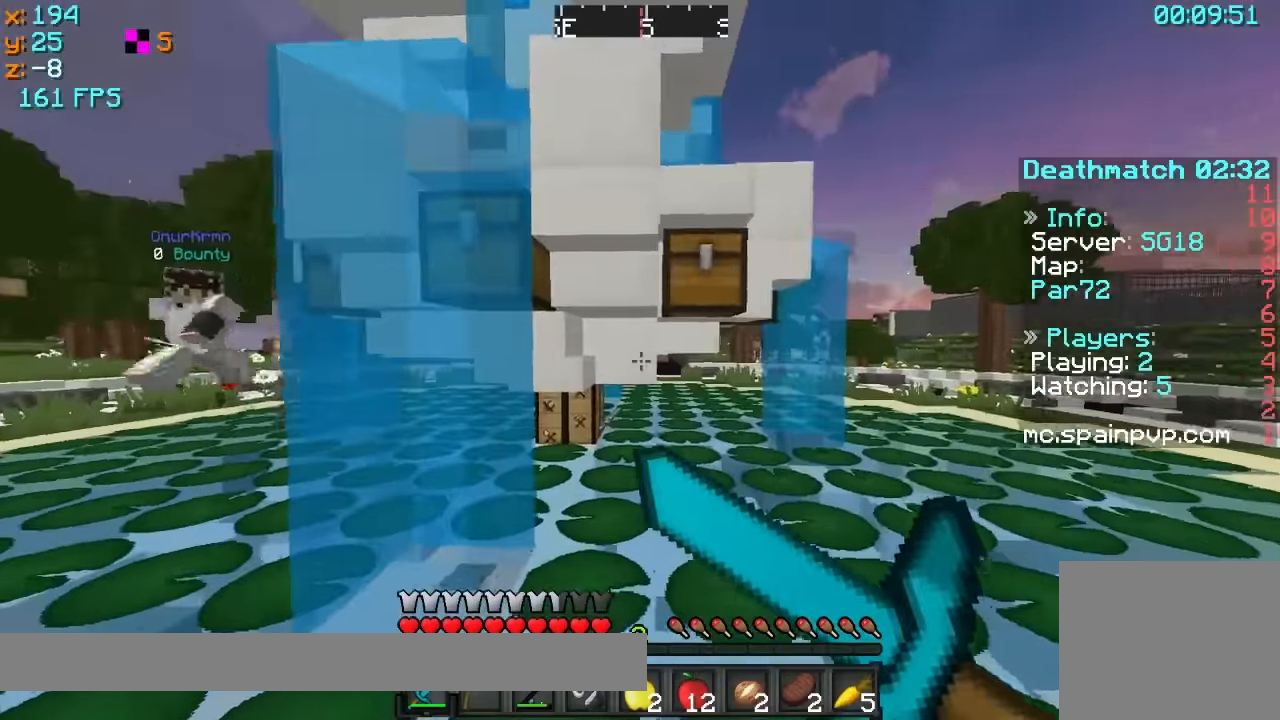
{"keys": ["a", "s"], "events": [[367, "s", "down"], [417, "a", "down"], [467, "d", "up"]]}
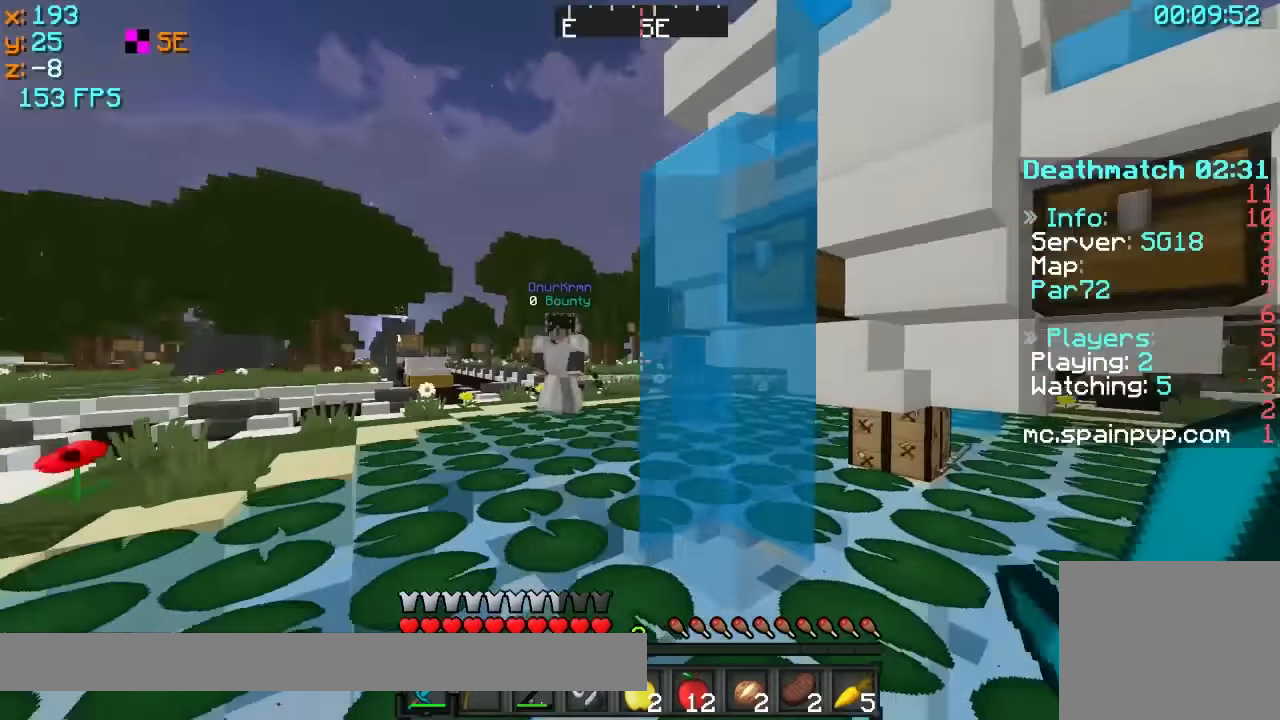
{"keys": ["a", "s"], "events": []}
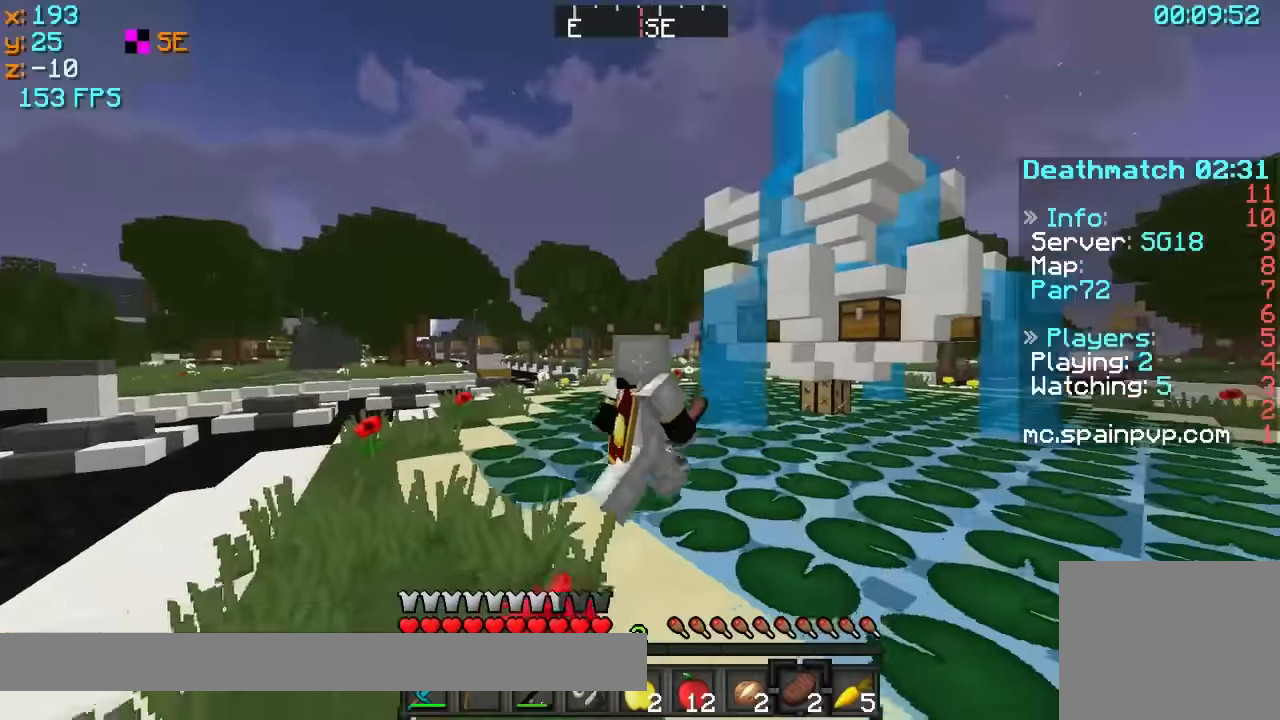
{"keys": ["a"], "events": [[17, "s", "up"]]}
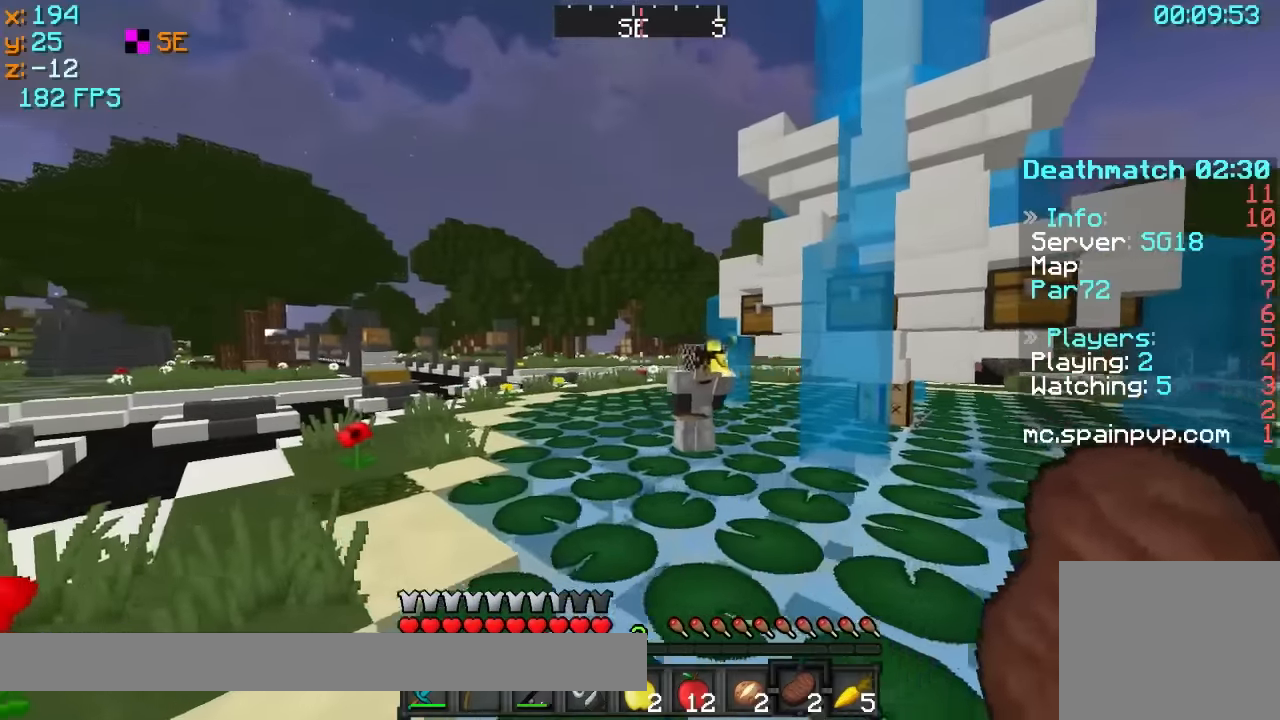
{"keys": ["d"], "events": [[66, "w", "down"], [366, "w", "up"], [466, "a", "up"], [466, "d", "down"]]}
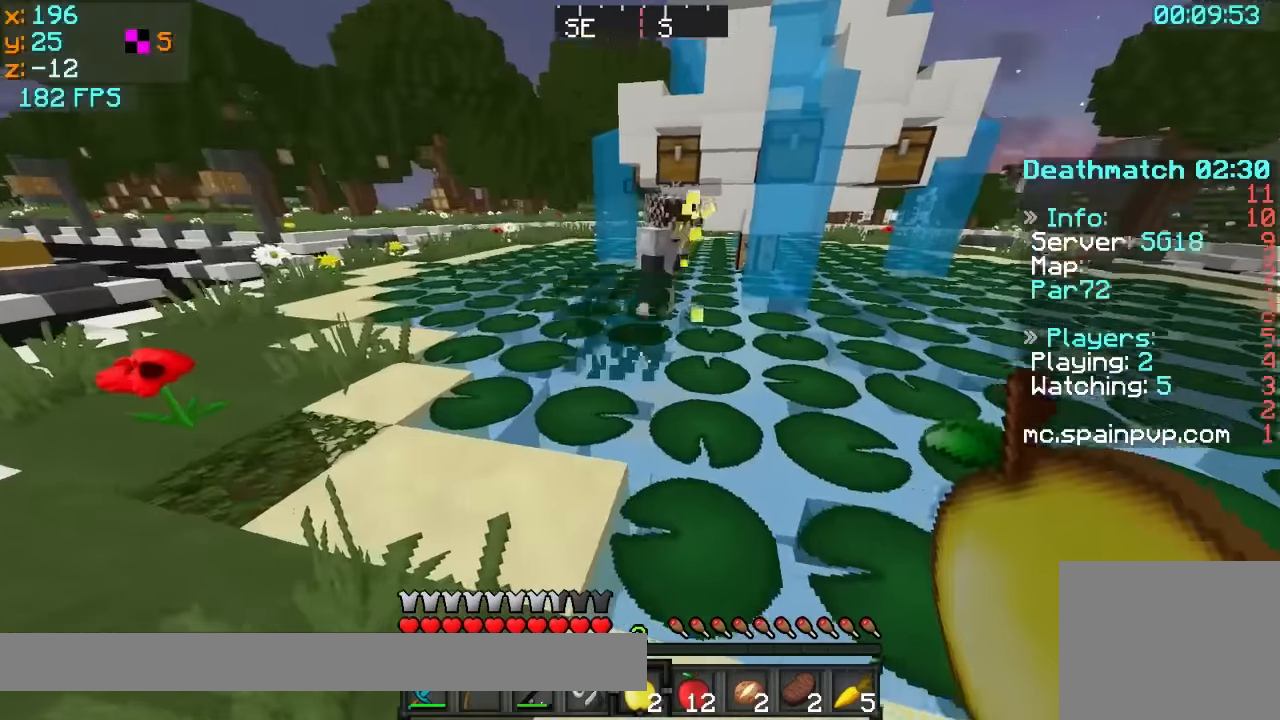
{"keys": ["s"], "events": [[316, "s", "down"], [366, "d", "up"]]}
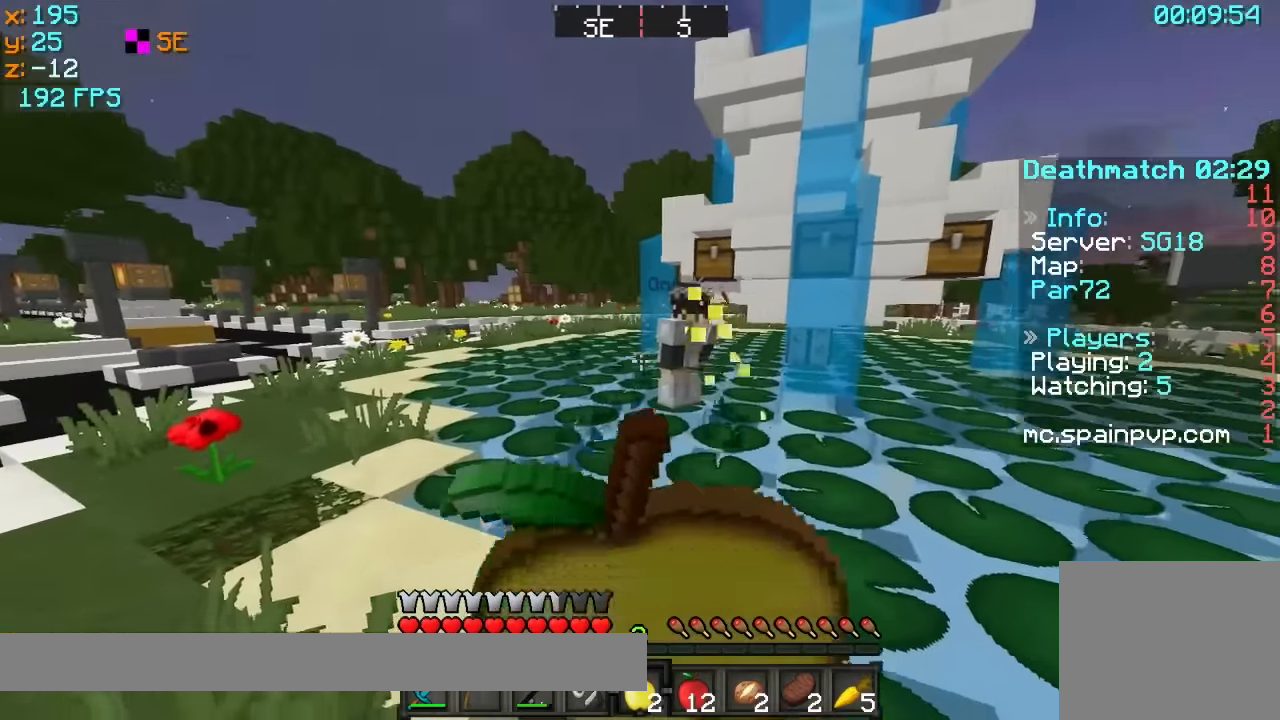
{"keys": ["d", "s"], "events": [[216, "d", "down"]]}
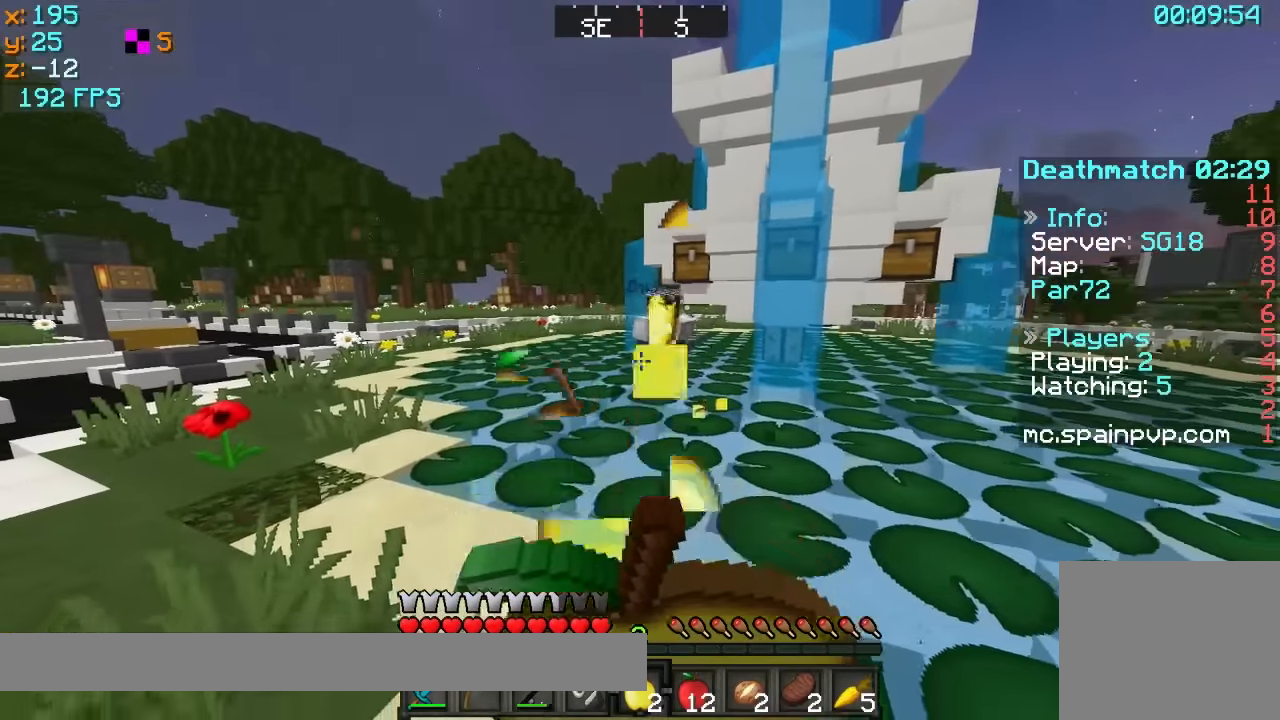
{"keys": ["d"], "events": [[166, "s", "up"]]}
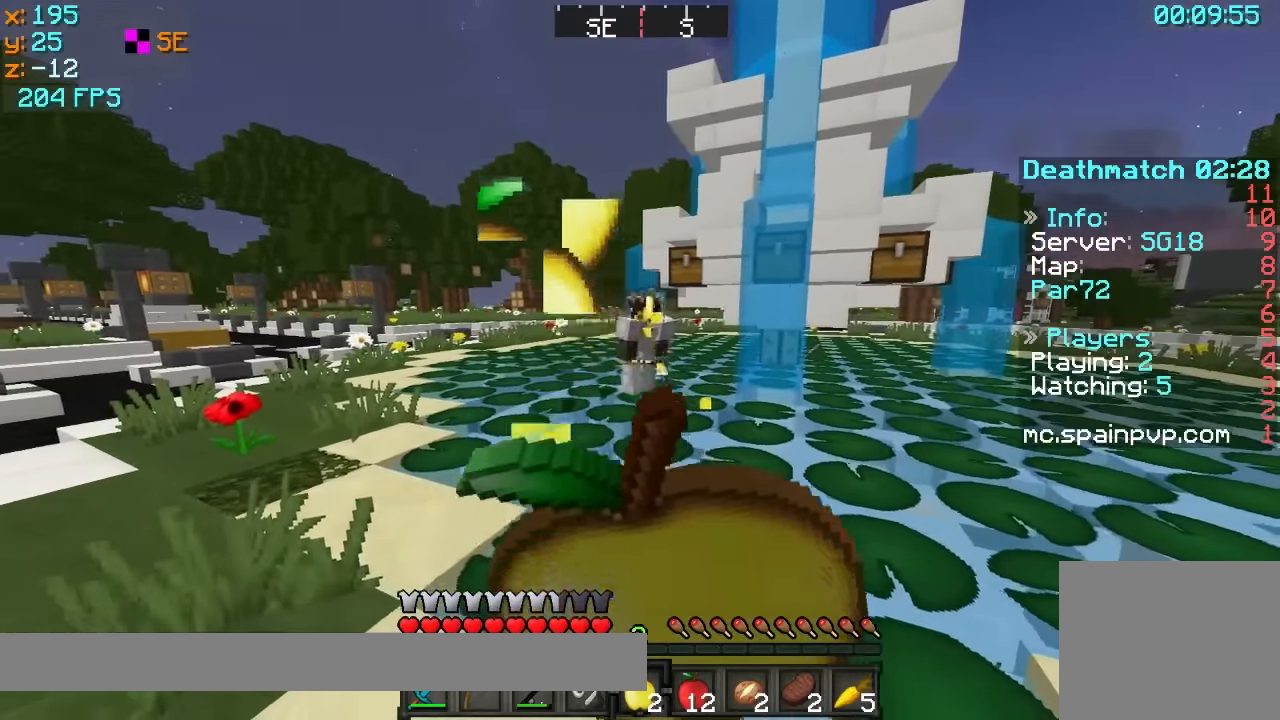
{"keys": ["d"], "events": []}
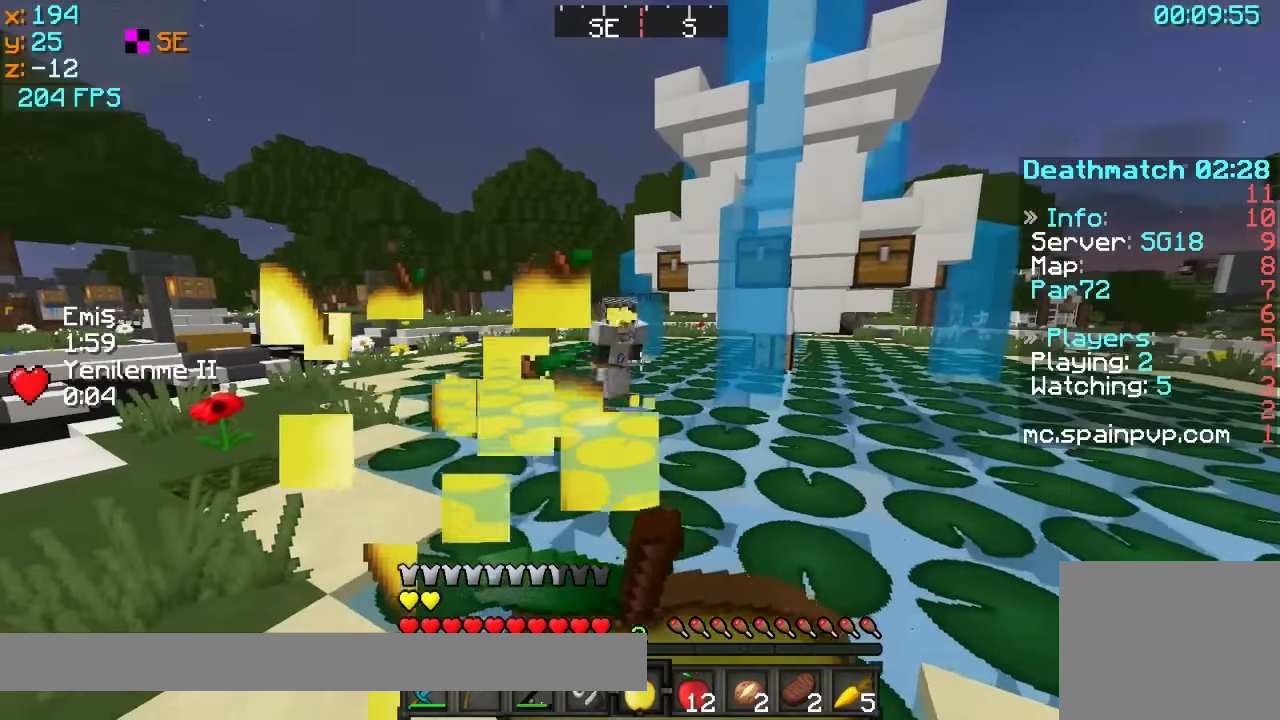
{"keys": [], "events": [[216, "d", "up"]]}
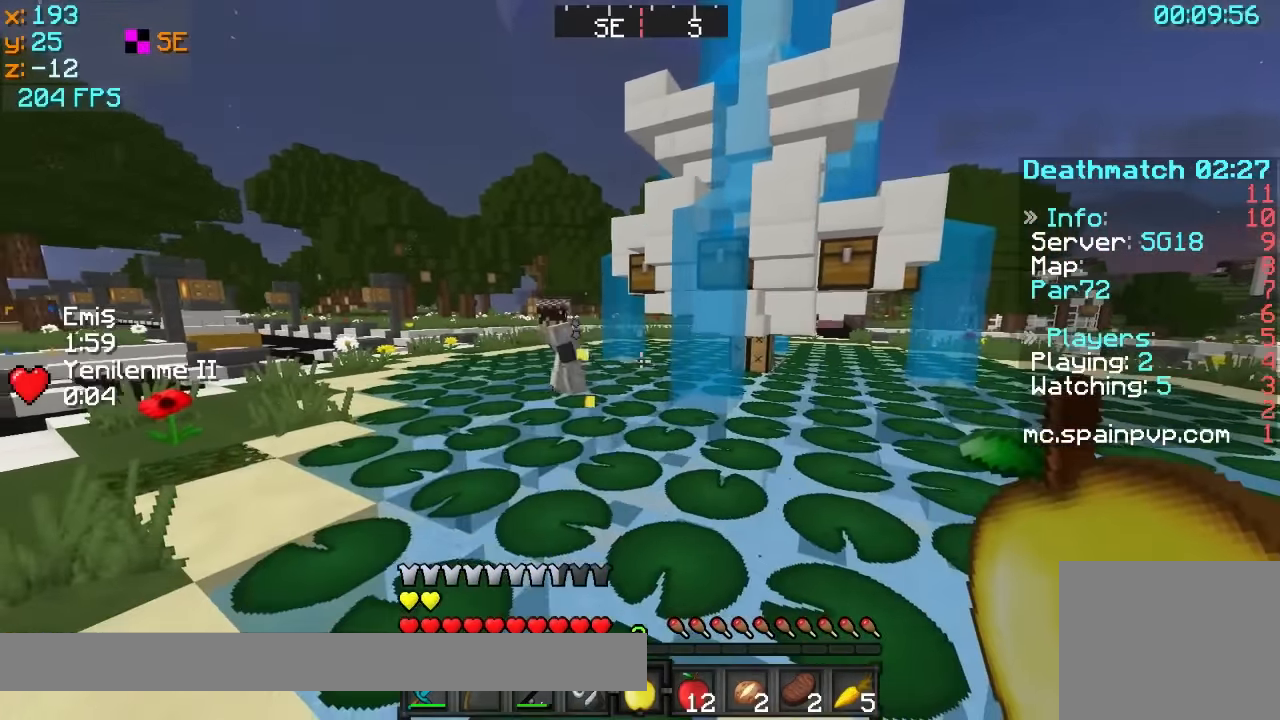
{"keys": ["d", "w"], "events": [[266, "d", "down"], [416, "w", "down"]]}
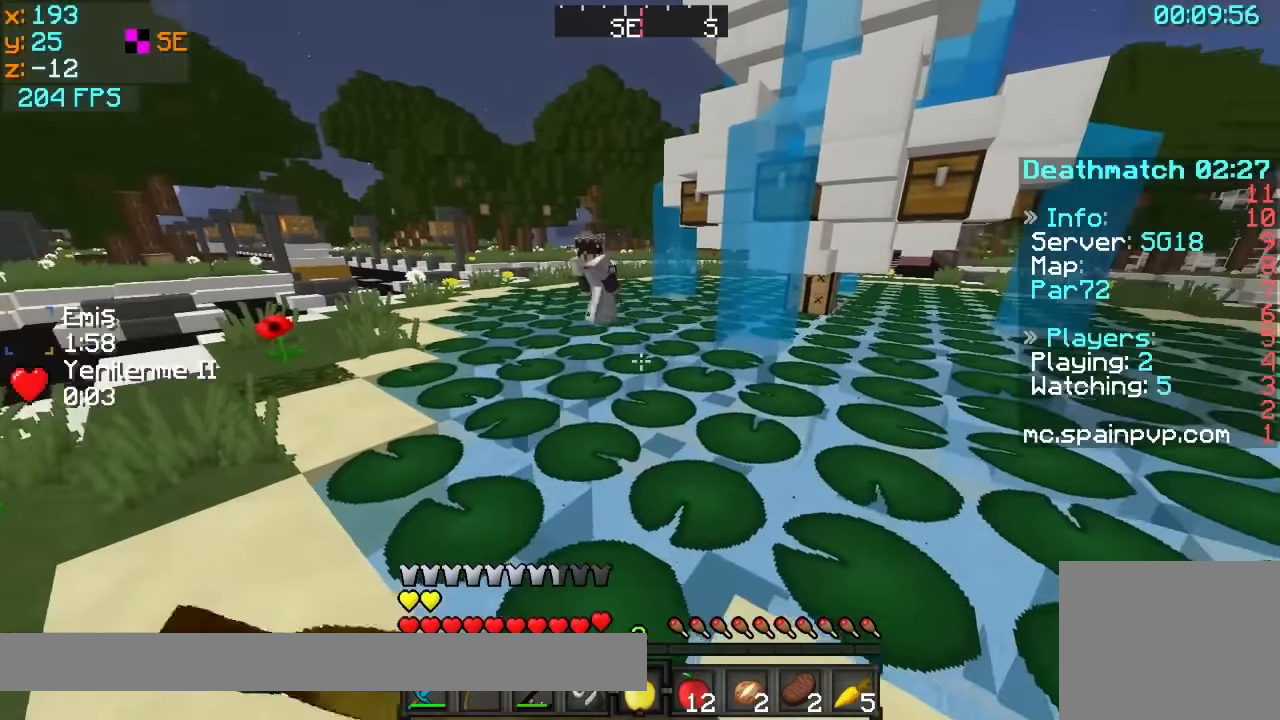
{"keys": ["d"], "events": [[66, "w", "up"]]}
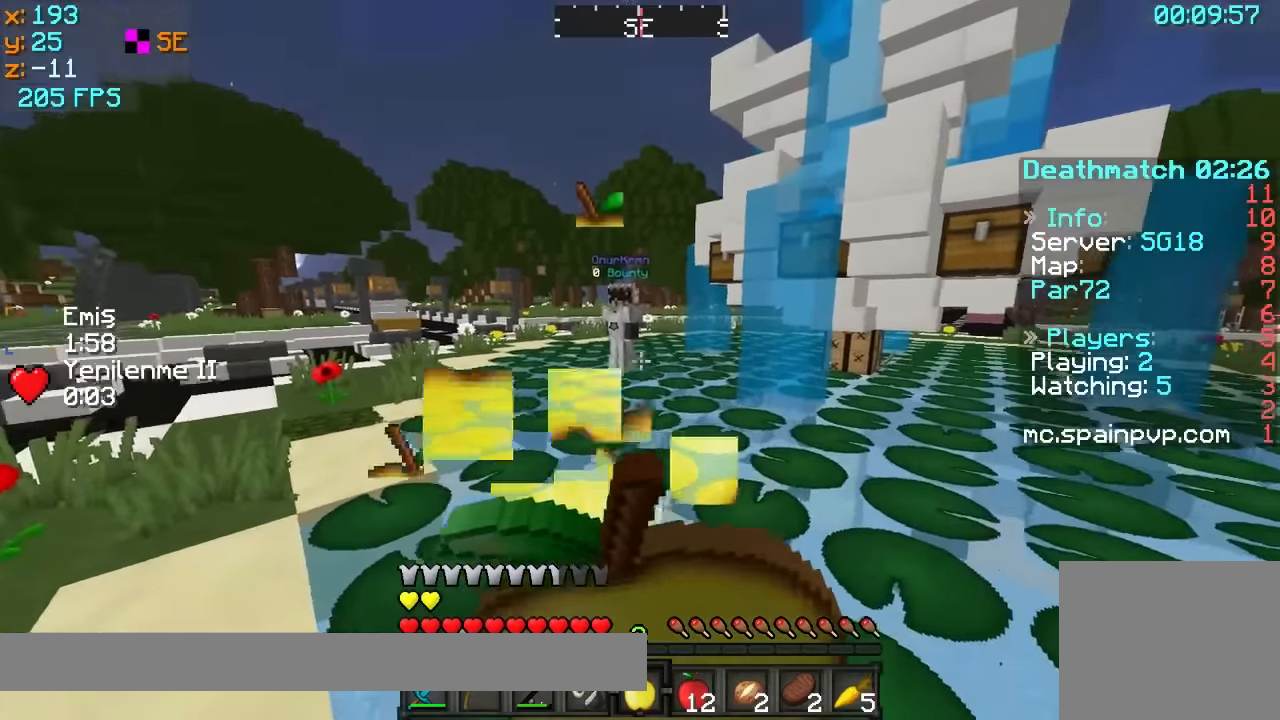
{"keys": ["d"], "events": []}
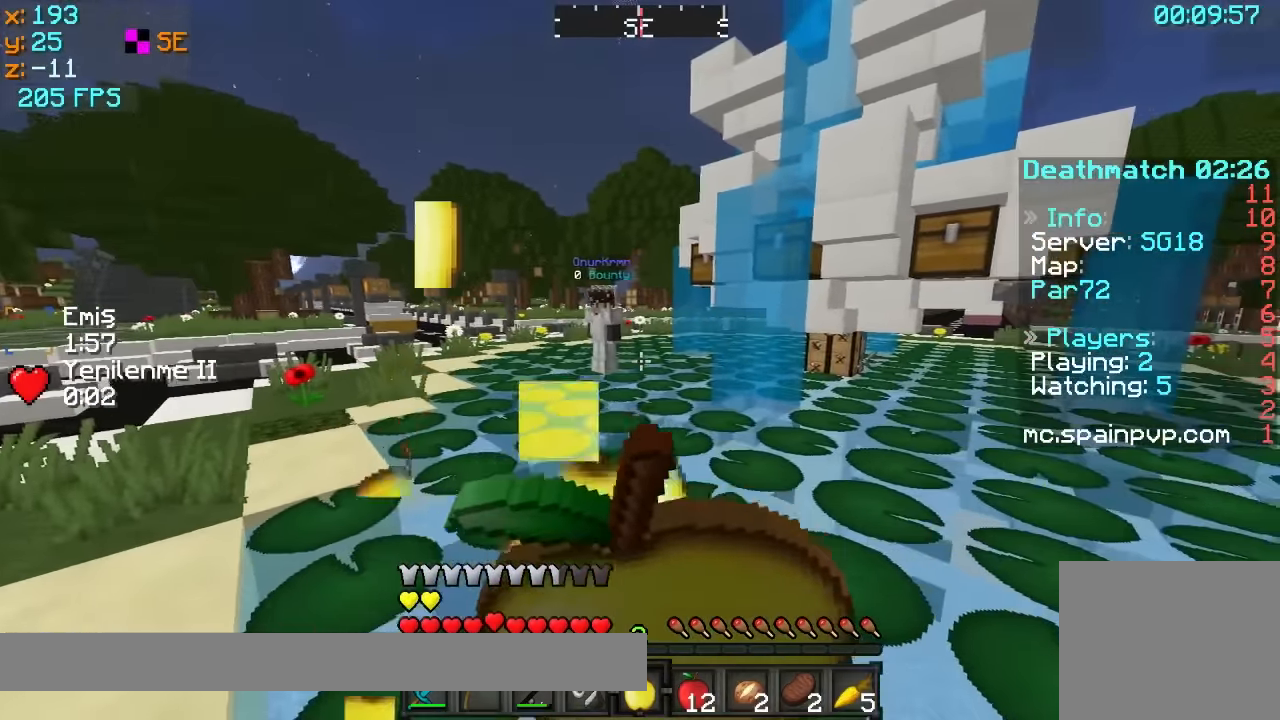
{"keys": ["d"], "events": []}